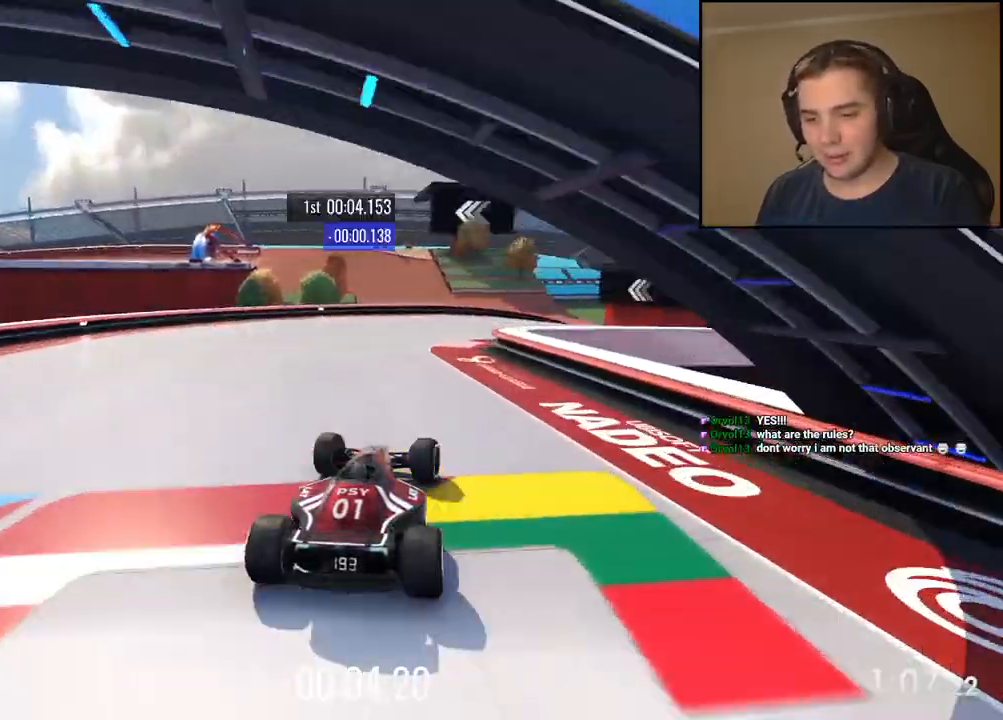
Gameplay with keyboard; each line is a JSON object with the keys held at the frame after it. "events" lists presses ("down") and releases ("up") of "down", "left", "right" and "up" between this image and that frame as [ms after this image, input, new state], when the widget could be followed in between. No other keys are recorded. Mouse input is not recorded.
{"keys": ["right", "up"], "events": [[17, "right", "down"]]}
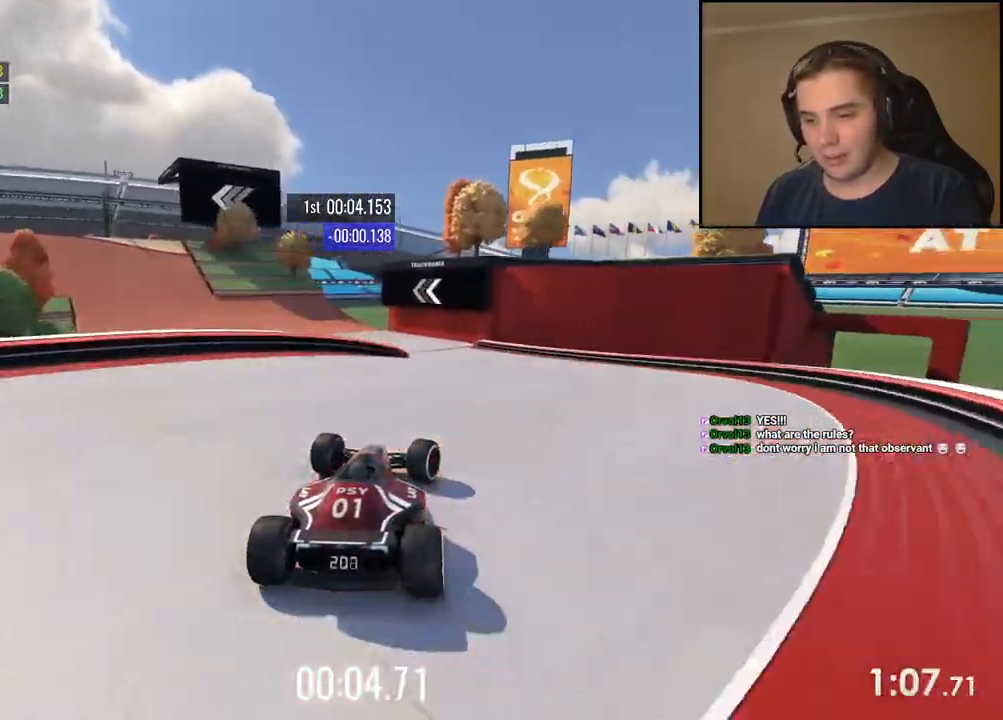
{"keys": ["left", "up"], "events": [[100, "right", "up"], [133, "left", "down"]]}
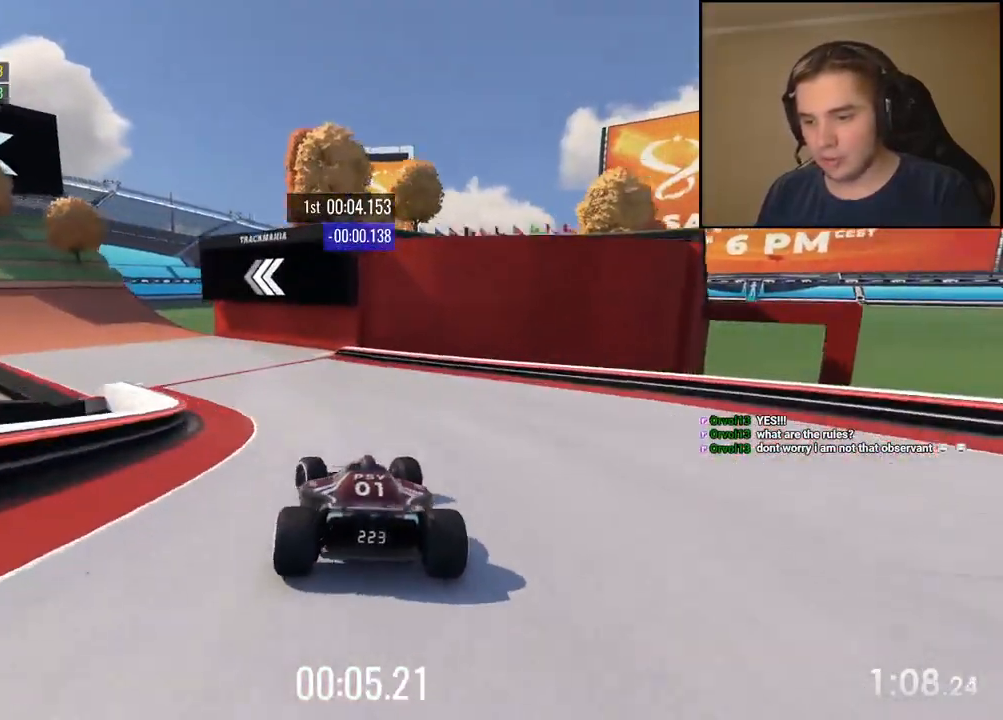
{"keys": ["left", "up"], "events": []}
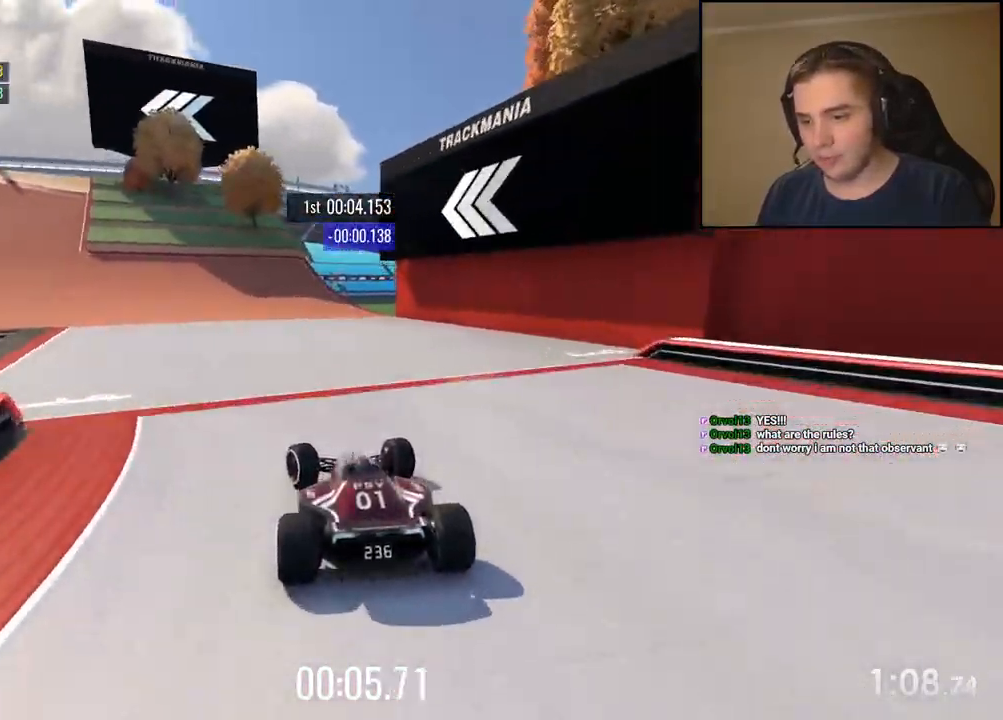
{"keys": ["left", "up"], "events": []}
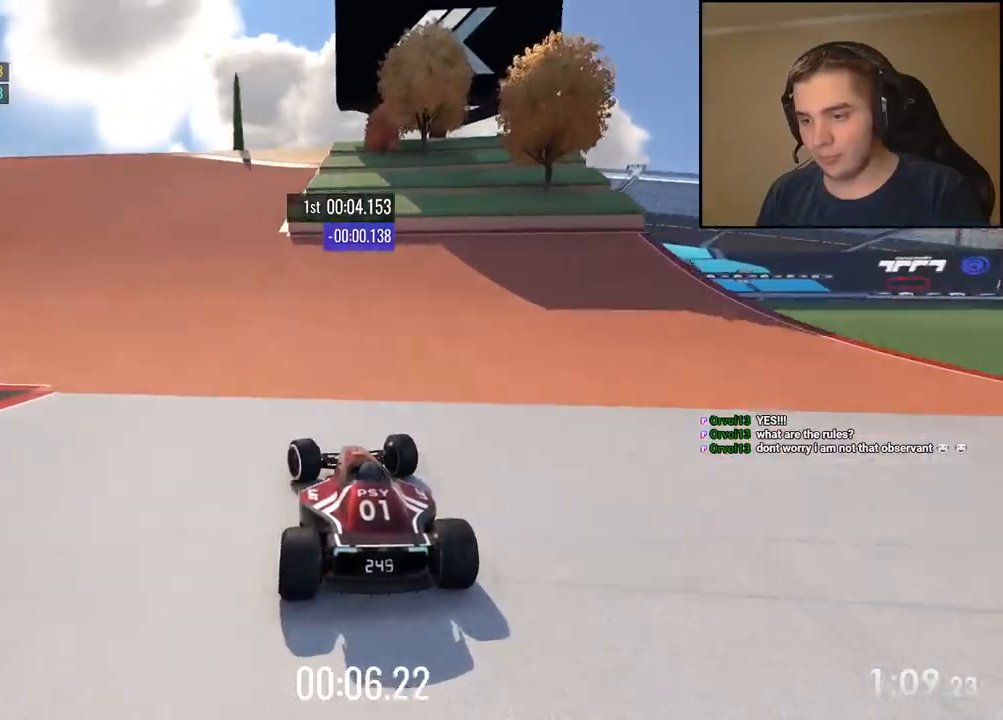
{"keys": ["left", "up"], "events": []}
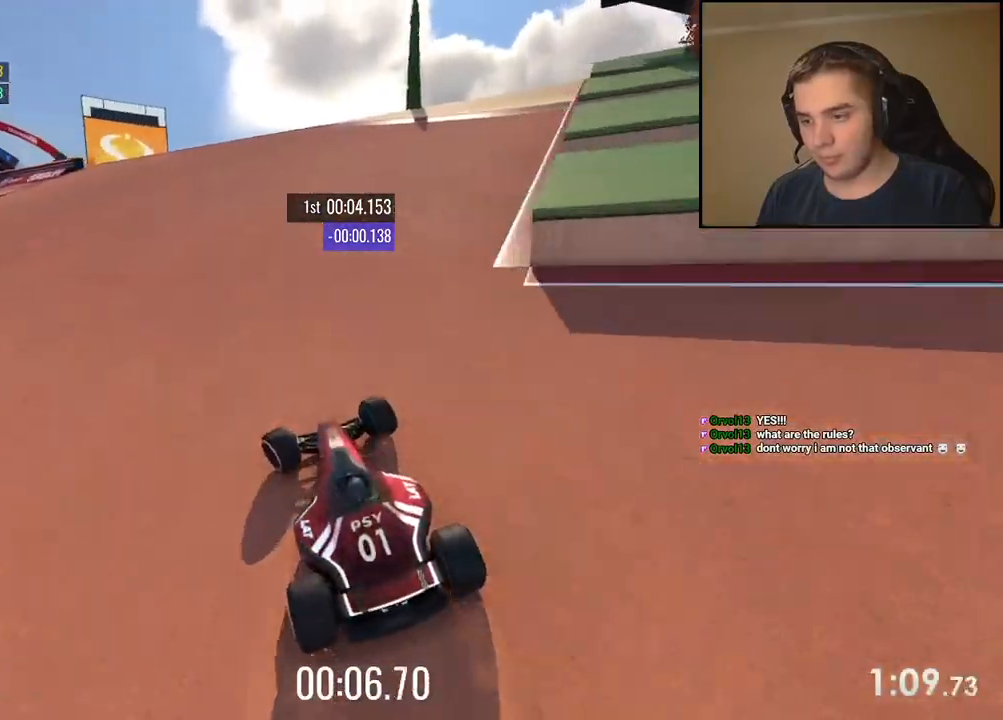
{"keys": ["left", "up"], "events": [[218, "left", "up"], [368, "left", "down"]]}
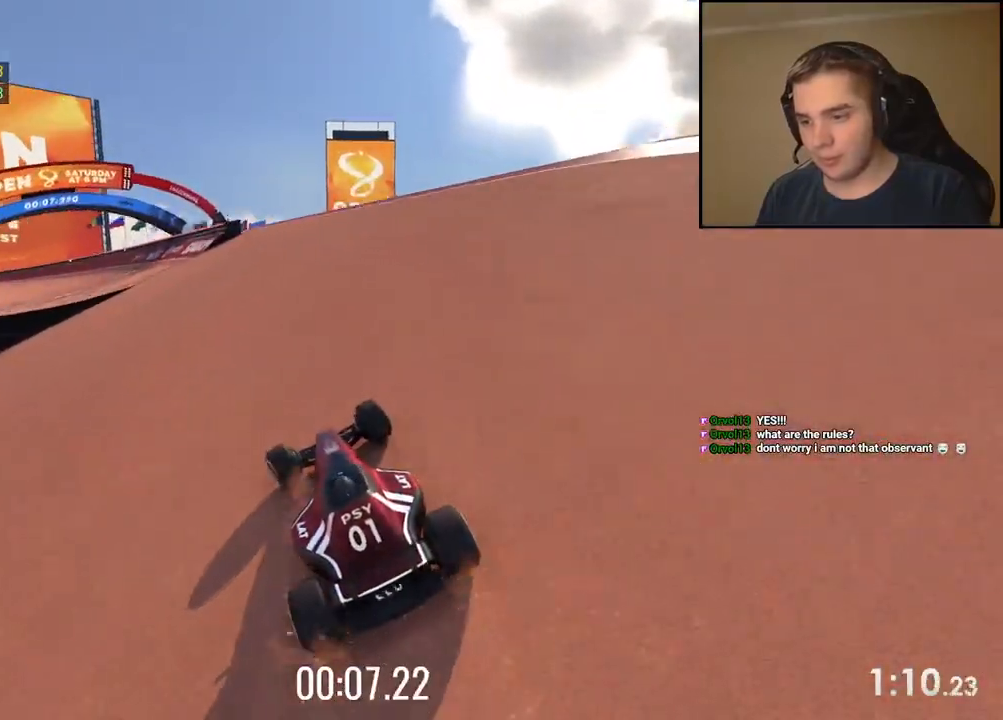
{"keys": ["left", "up"], "events": []}
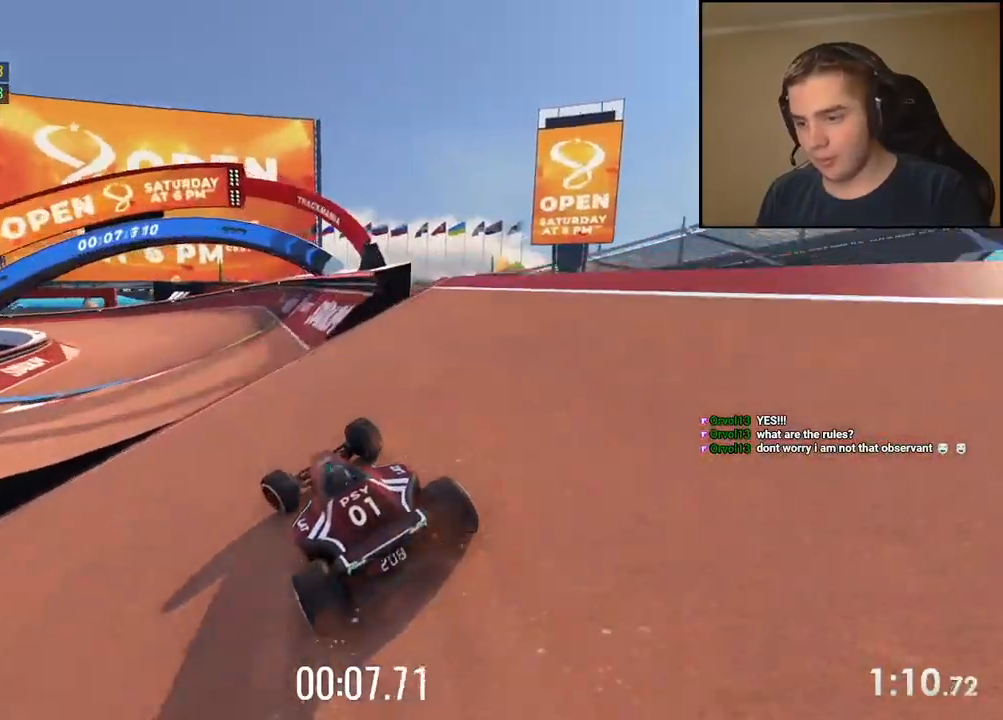
{"keys": ["left", "up"], "events": [[251, "left", "up"], [368, "left", "down"]]}
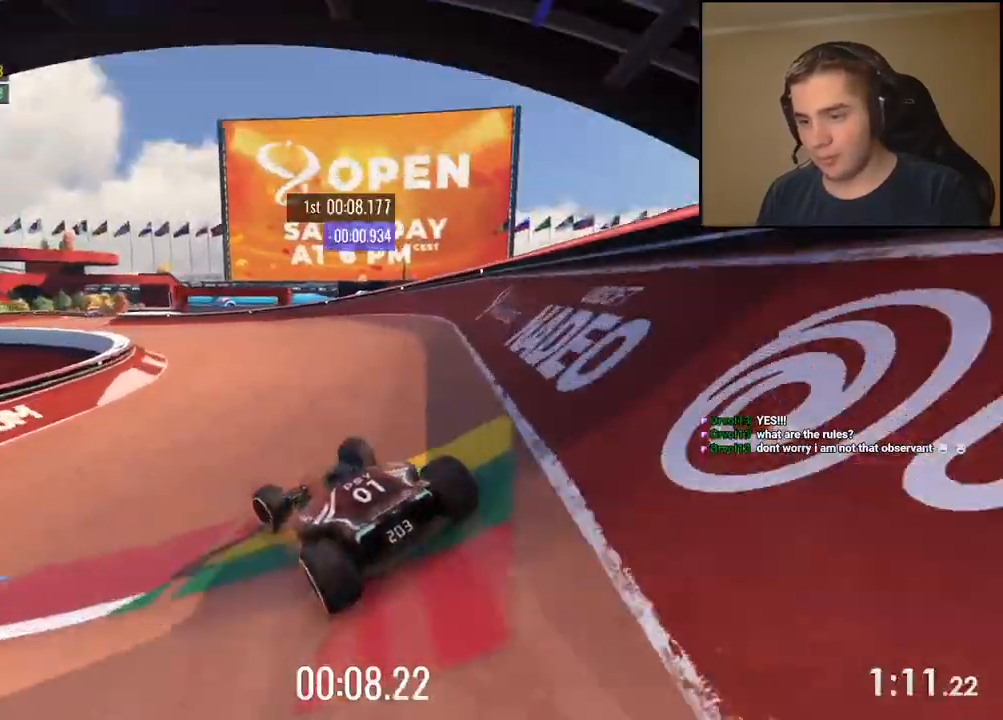
{"keys": ["up"], "events": [[34, "left", "up"], [301, "left", "down"], [434, "left", "up"]]}
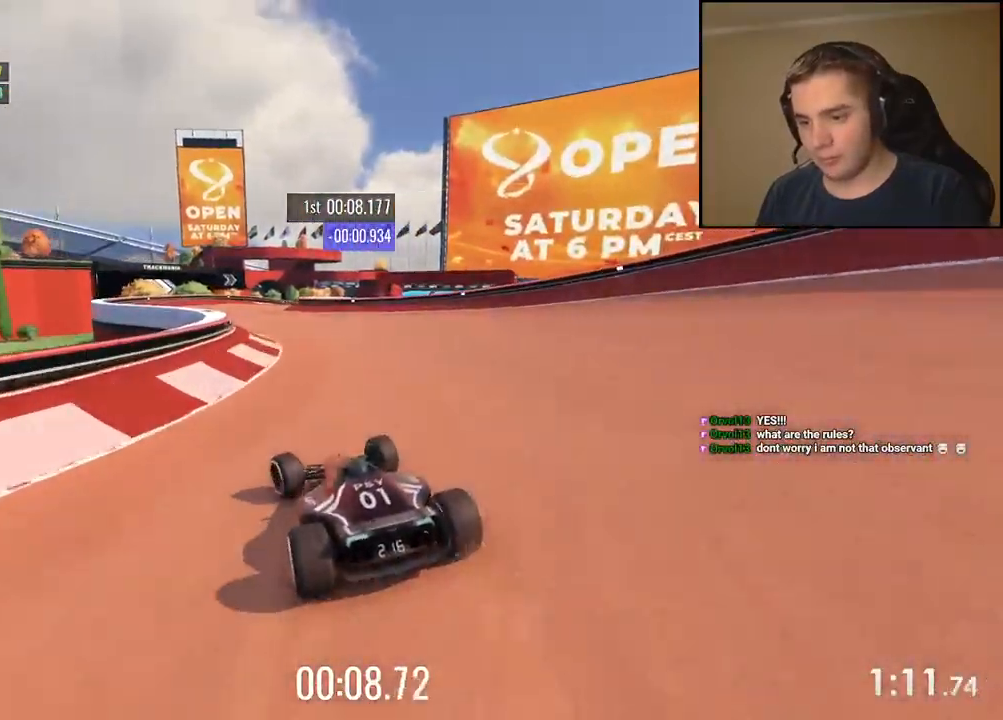
{"keys": ["right", "up"]}
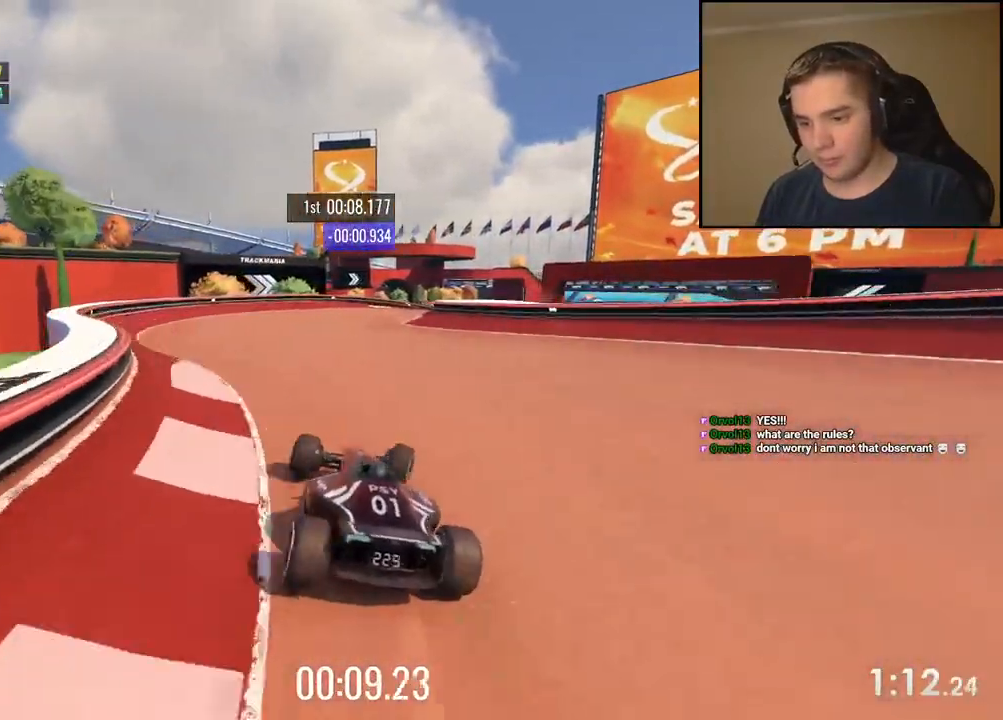
{"keys": ["right", "up"], "events": [[84, "up", "up"], [234, "up", "down"]]}
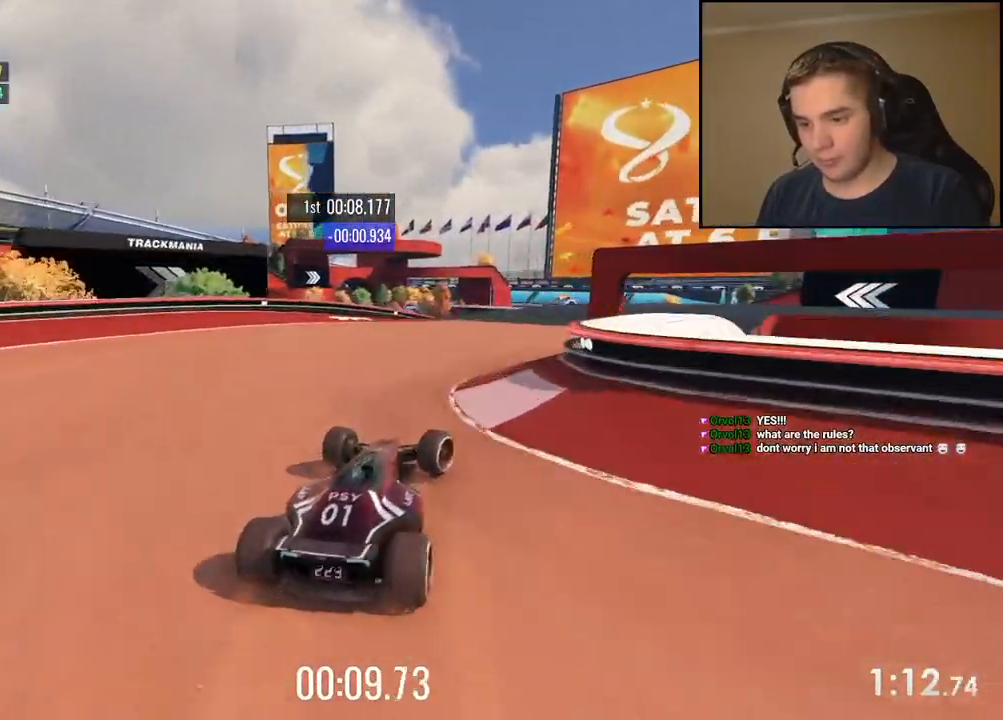
{"keys": ["right", "up"], "events": [[200, "right", "up"], [417, "right", "down"]]}
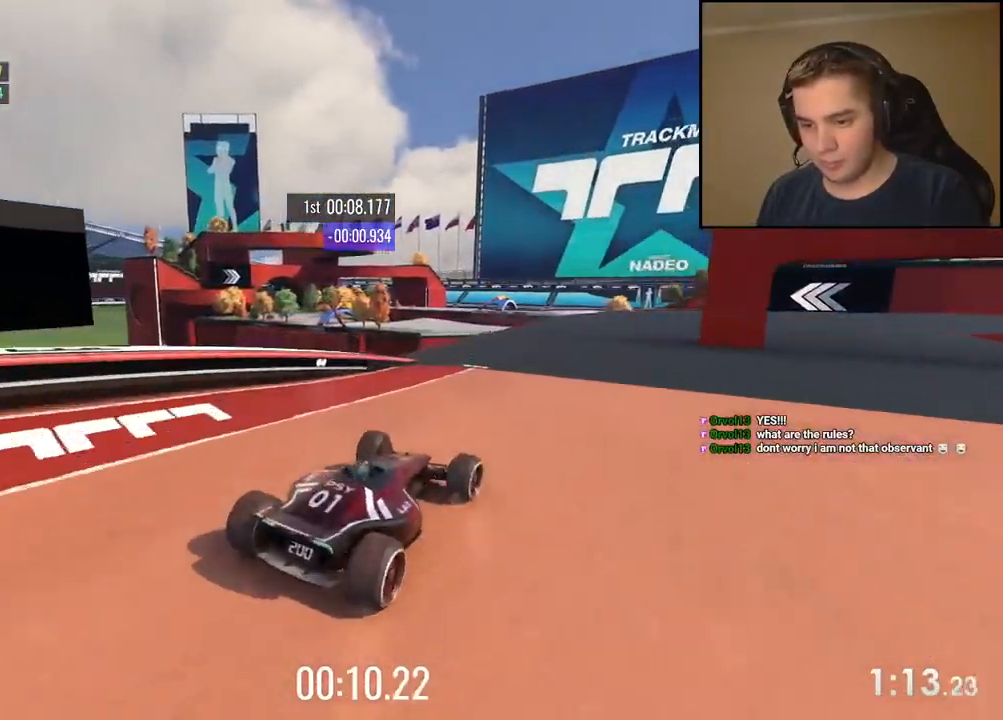
{"keys": ["right", "up"], "events": [[133, "right", "up"], [217, "right", "down"]]}
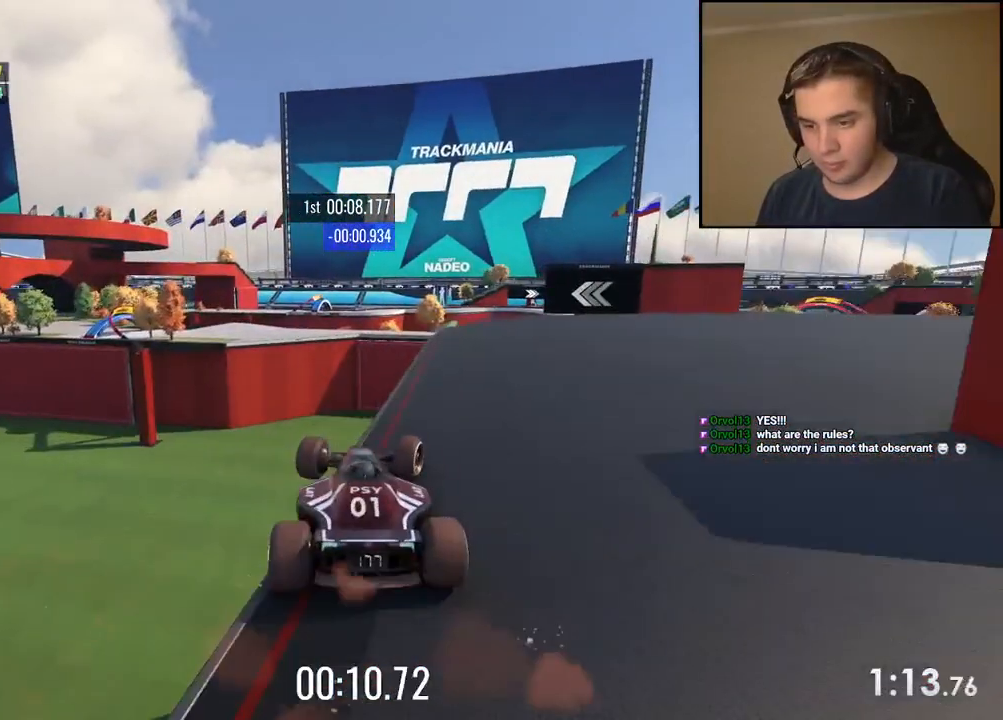
{"keys": ["right", "up"], "events": []}
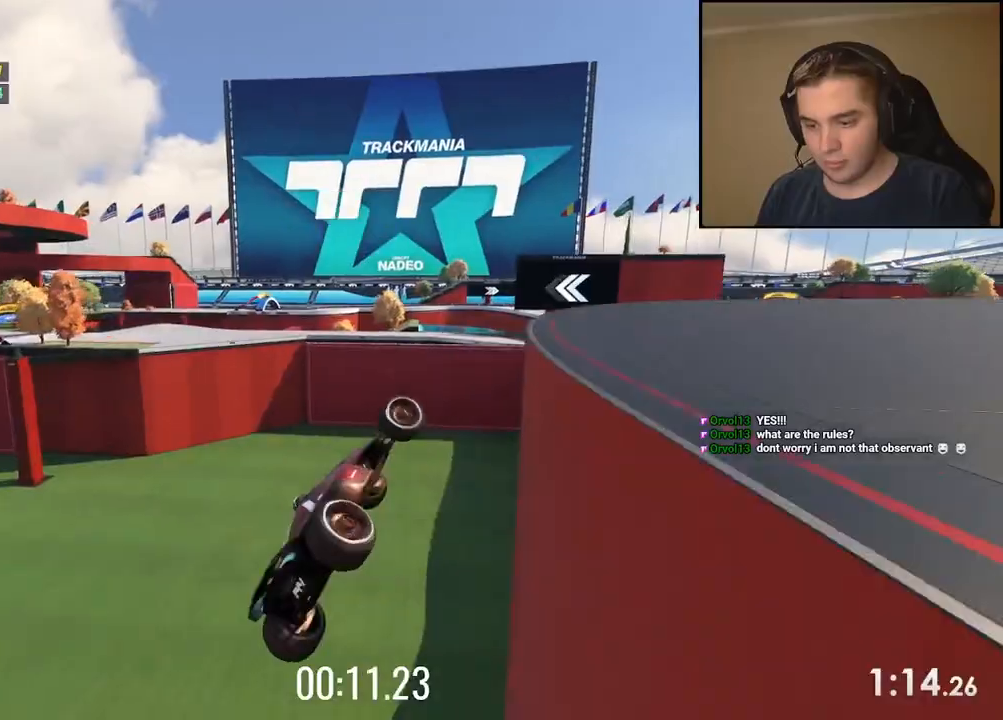
{"keys": ["left", "up"], "events": [[33, "right", "up"], [267, "left", "down"]]}
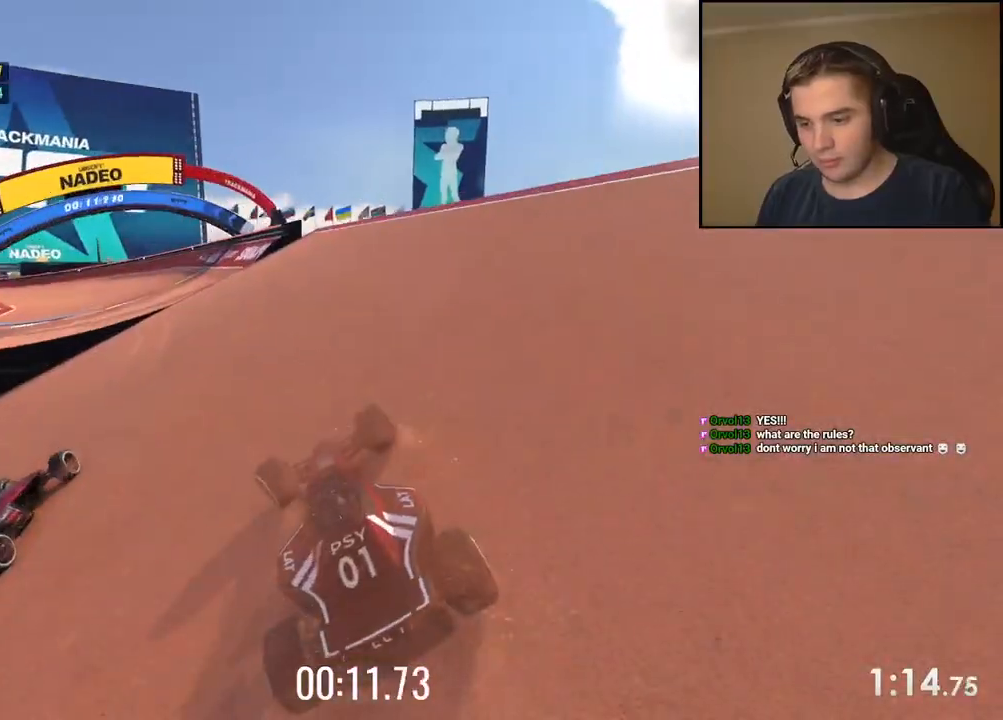
{"keys": ["left", "up"], "events": []}
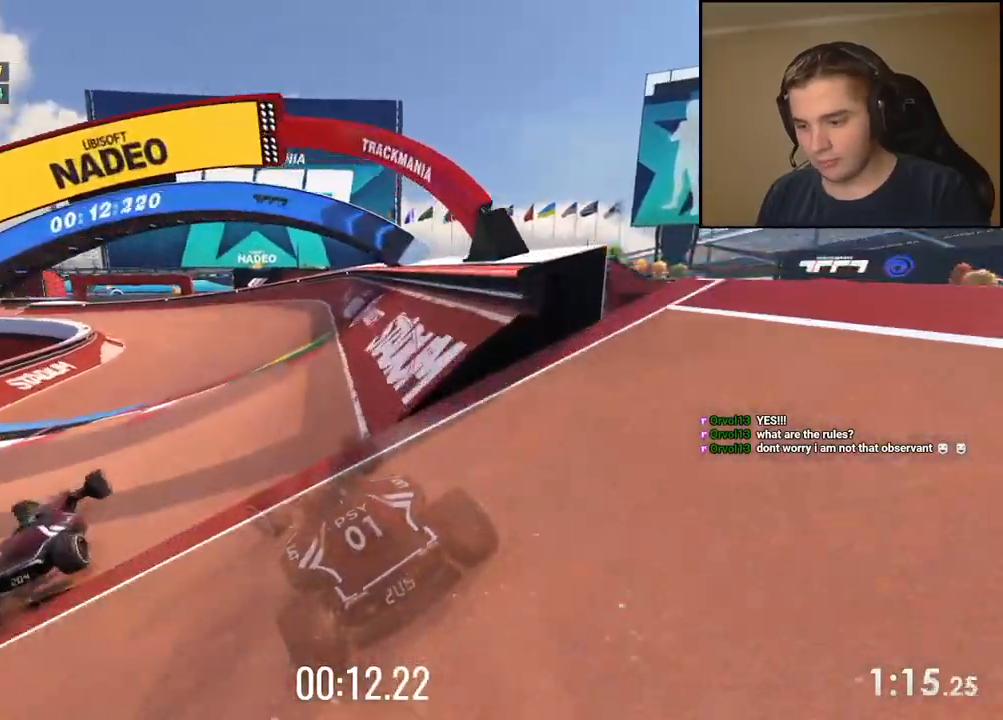
{"keys": ["left", "up"], "events": [[100, "left", "up"], [183, "left", "down"], [267, "left", "up"], [334, "left", "down"]]}
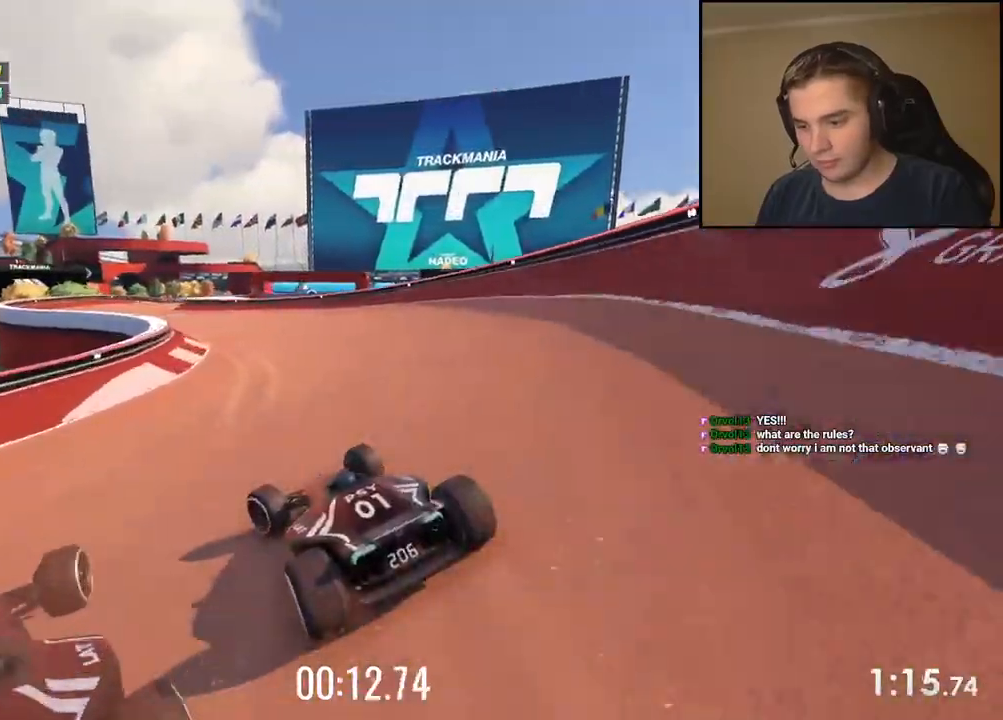
{"keys": ["left", "up"], "events": [[67, "left", "up"], [368, "left", "down"]]}
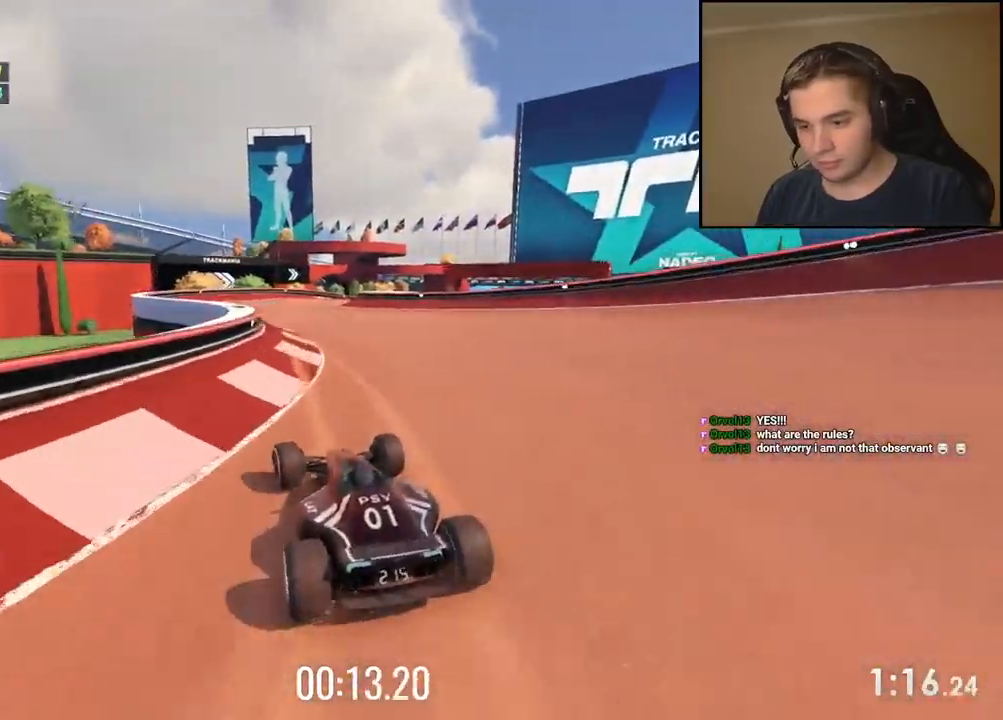
{"keys": ["right"]}
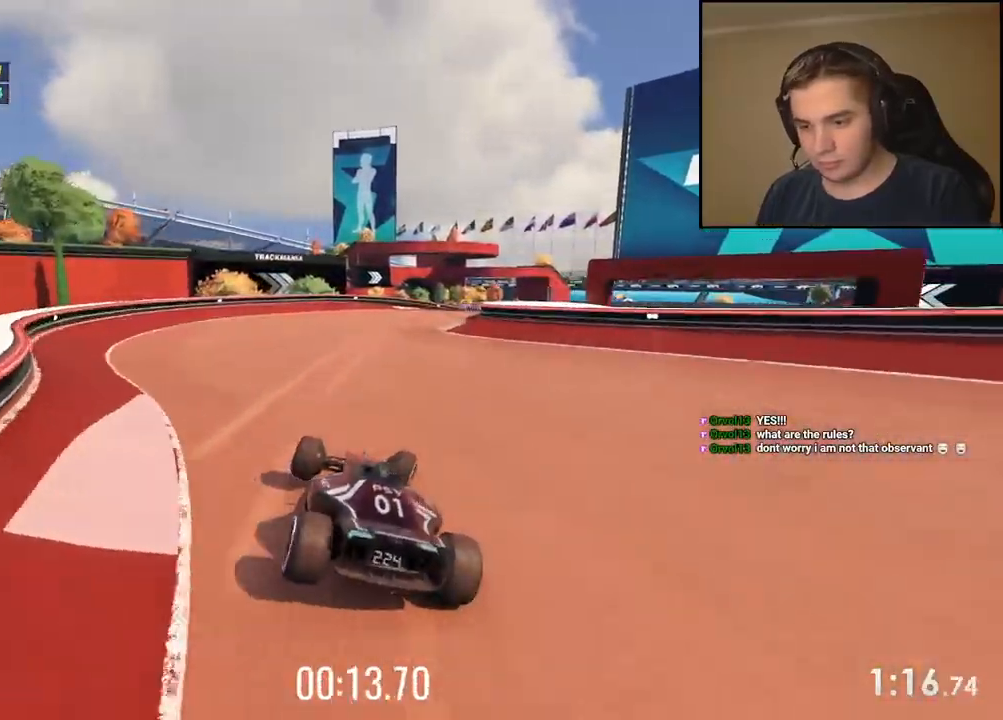
{"keys": ["right", "up"], "events": [[300, "up", "down"]]}
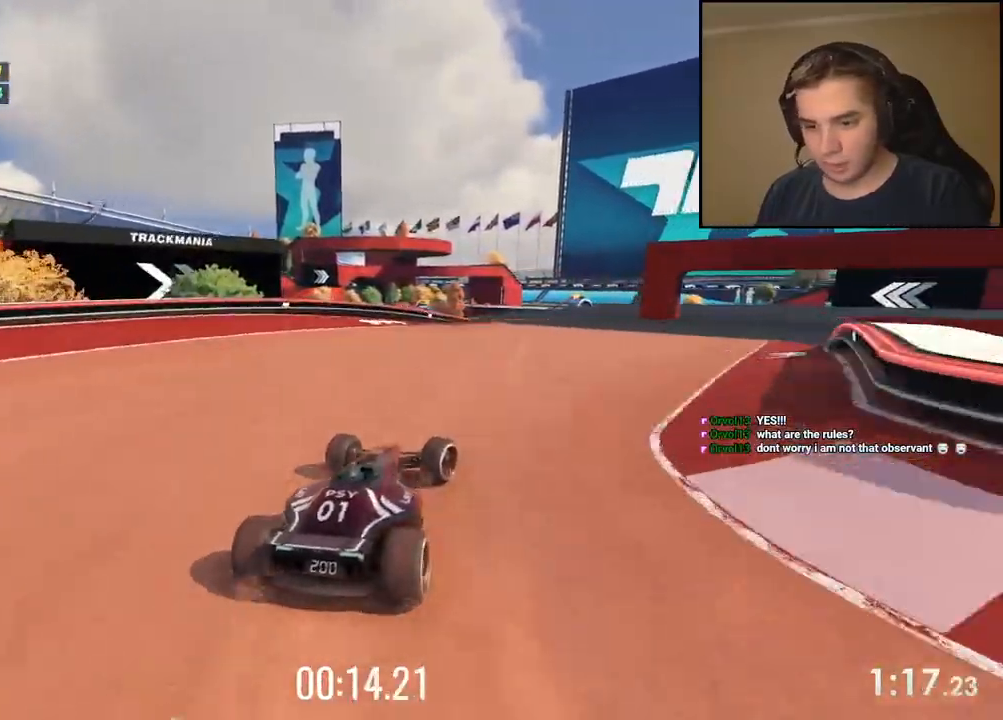
{"keys": ["up"], "events": [[283, "right", "up"]]}
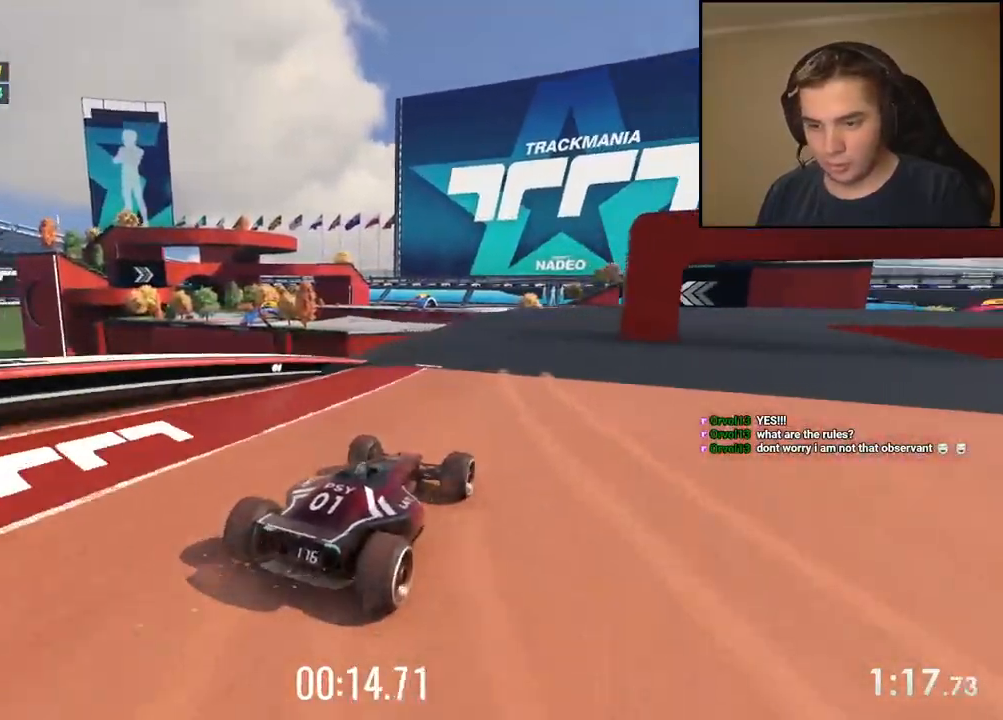
{"keys": ["right", "up"], "events": [[468, "right", "down"]]}
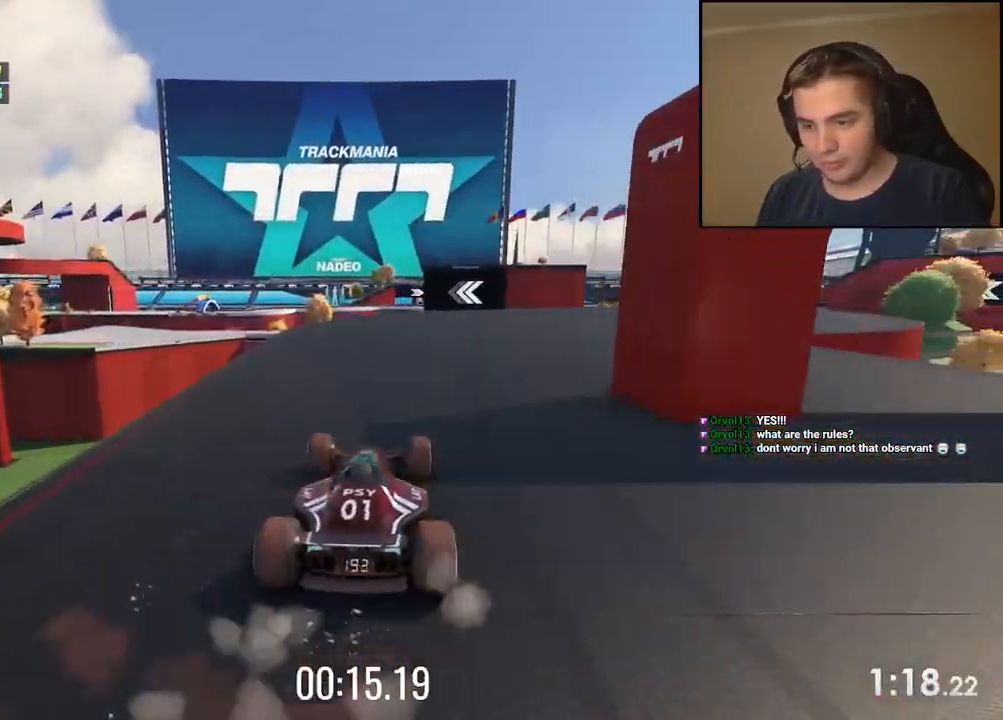
{"keys": ["left", "up"], "events": [[434, "right", "up"], [468, "left", "down"]]}
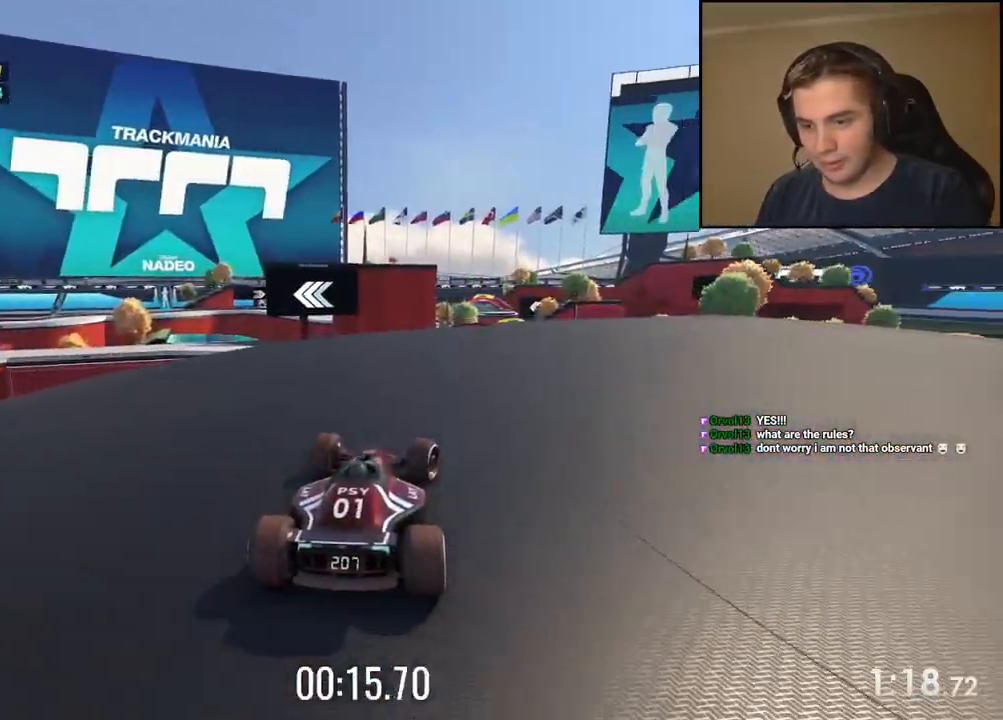
{"keys": ["up"]}
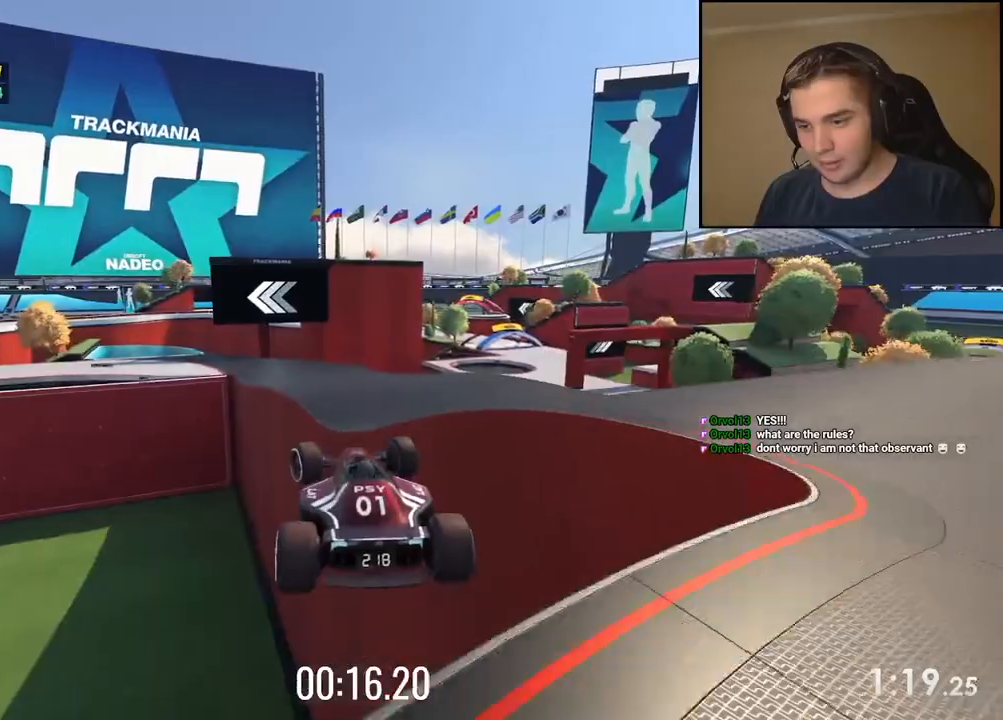
{"keys": ["right", "up"], "events": [[150, "right", "down"], [201, "down", "down"], [368, "down", "up"]]}
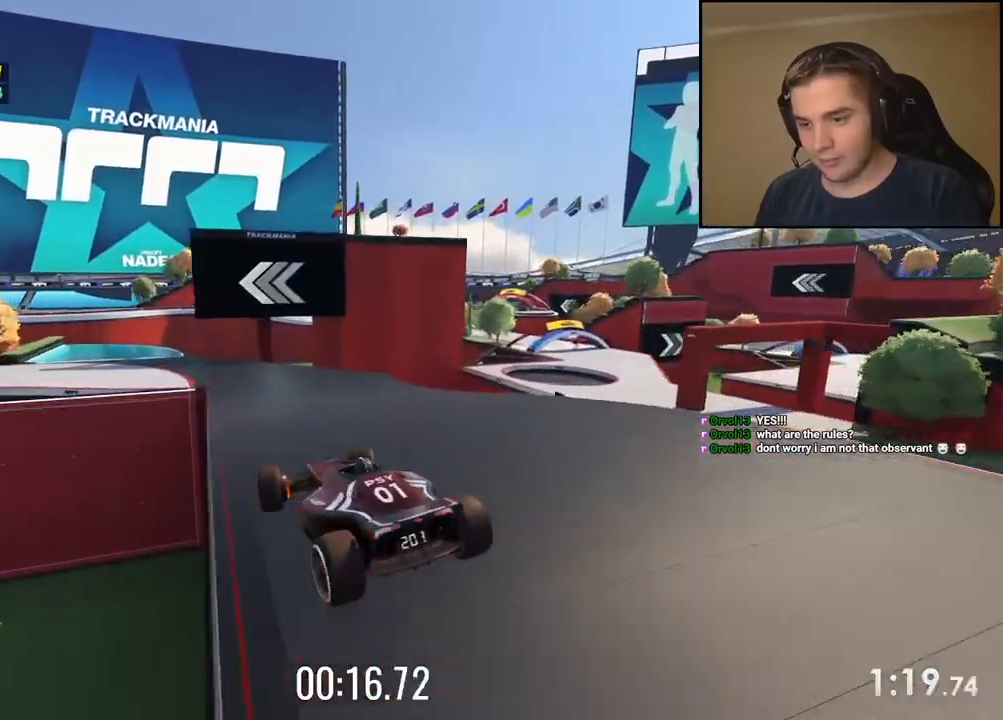
{"keys": ["left", "up"], "events": [[401, "right", "up"], [501, "left", "down"]]}
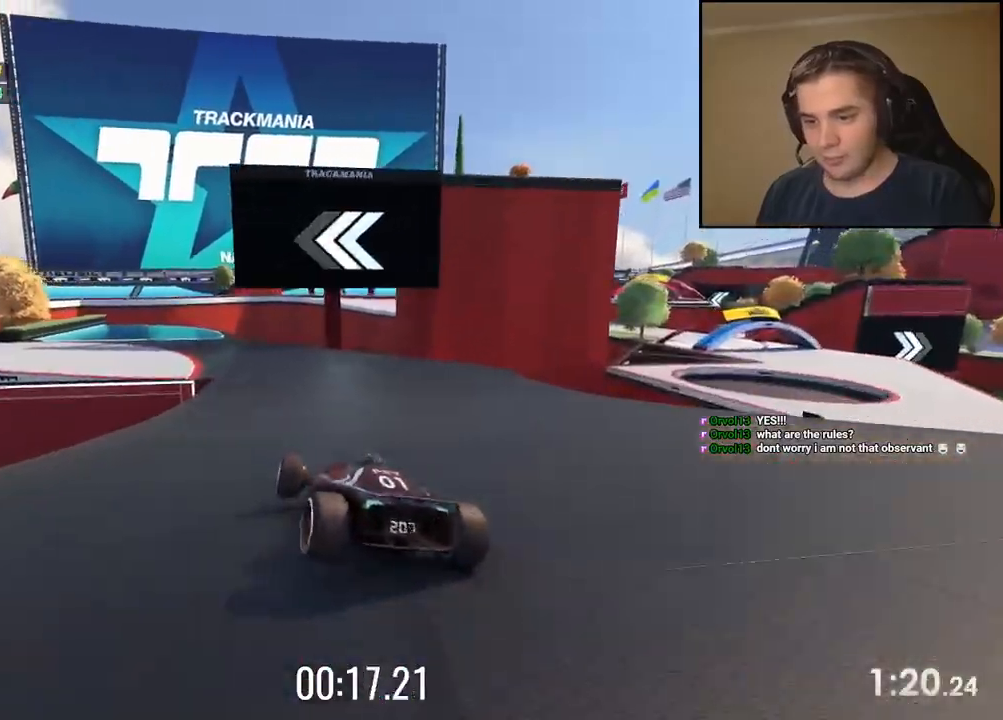
{"keys": ["left", "up"], "events": [[67, "down", "down"], [417, "down", "up"]]}
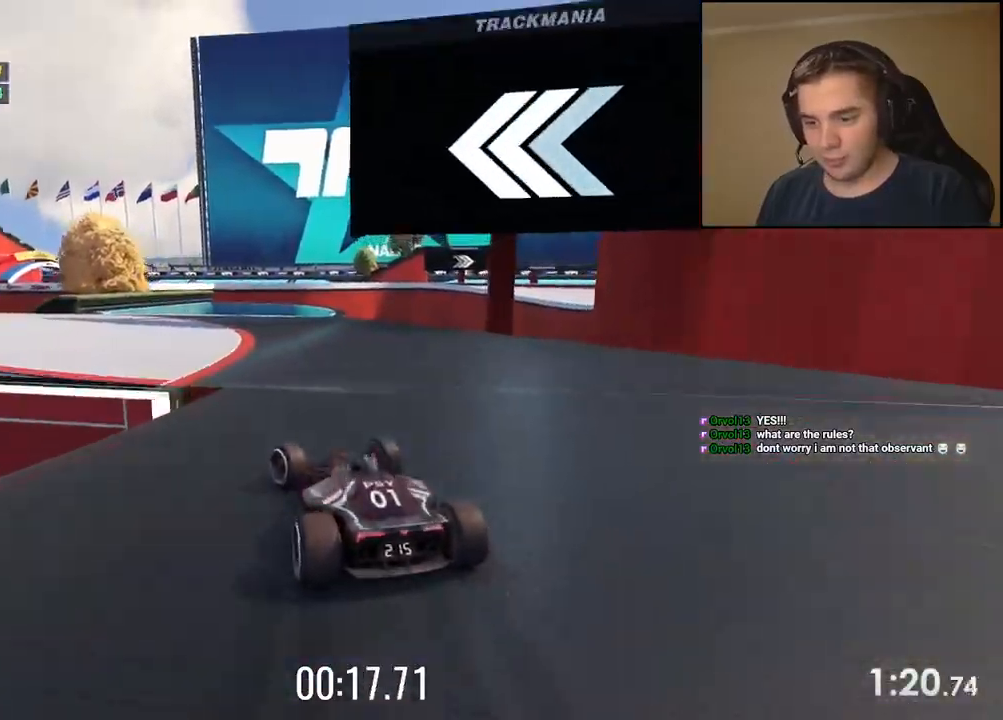
{"keys": ["left", "up"], "events": []}
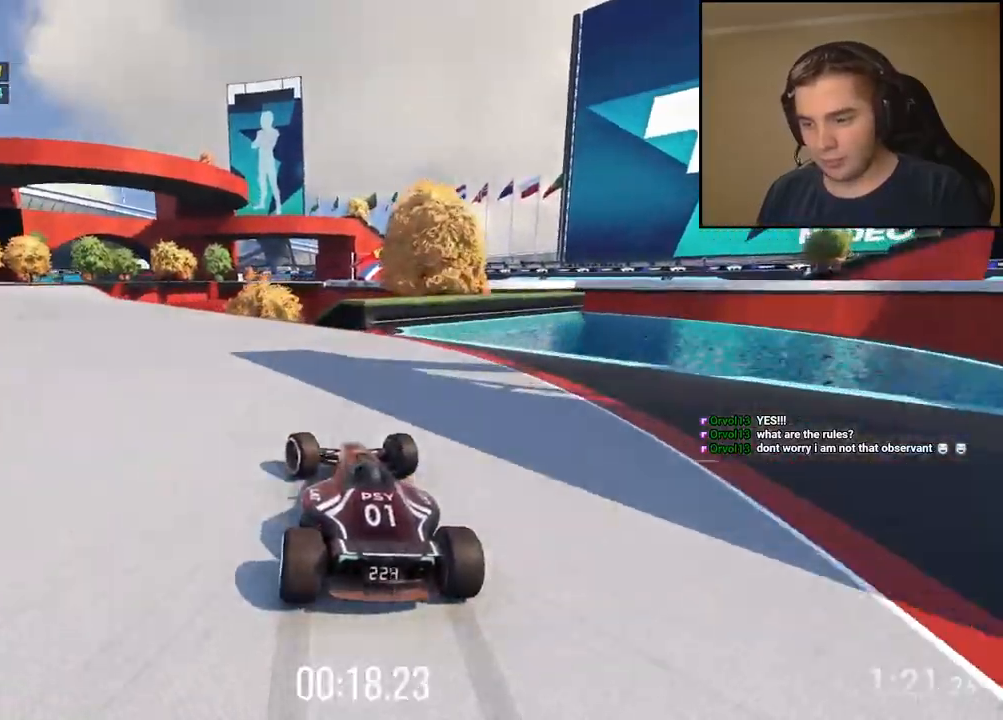
{"keys": ["left", "up"], "events": []}